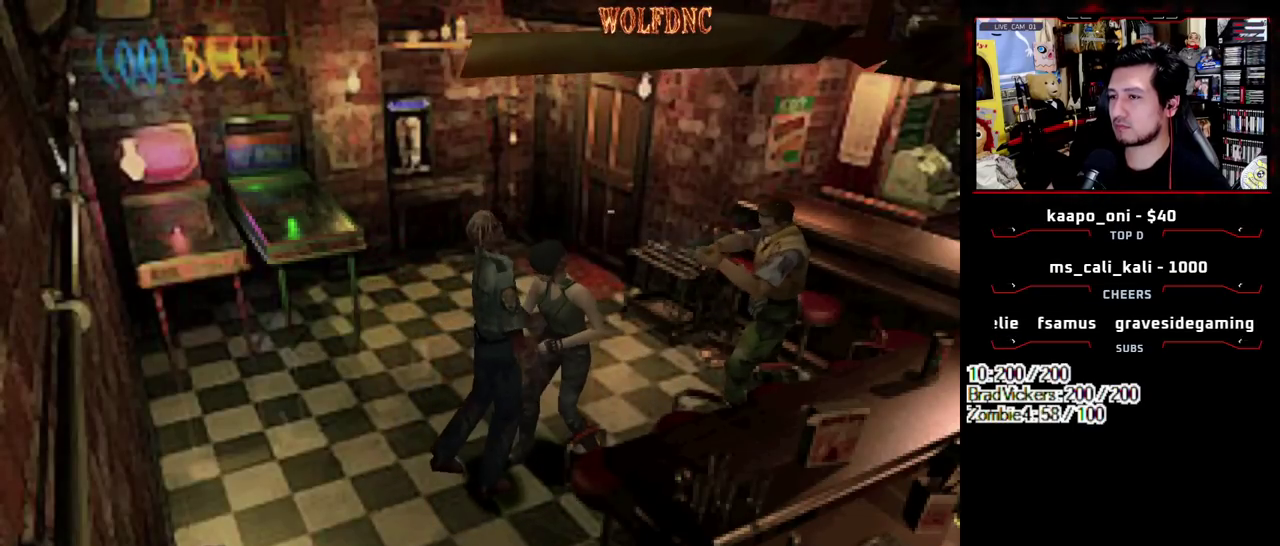
Gameplay with a controller (PlayStation layout); each line is a JSON object with the inputs held at the frame after it. "events" lists button and stick changes between this image and that frame as [ms after this image, input, new state], when the widget could be followed in between. Not read: L3 R3 other_buttons.
{"buttons": ["CROSS", "R1", "DPAD_DOWN", "DPAD_RIGHT"], "events": [[117, "R1", "down"], [150, "CROSS", "down"], [300, "DPAD_DOWN", "down"], [433, "DPAD_RIGHT", "down"]]}
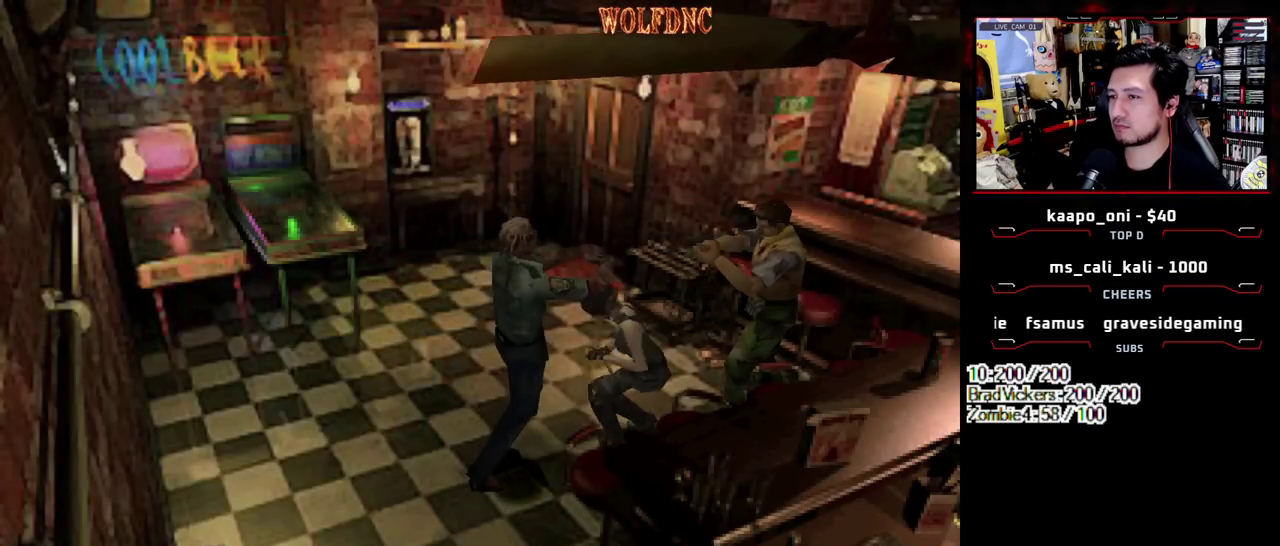
{"buttons": ["R1"], "events": [[33, "DPAD_LEFT", "down"], [33, "DPAD_RIGHT", "up"], [83, "DPAD_LEFT", "up"], [167, "CROSS", "up"], [167, "DPAD_DOWN", "up"], [217, "CROSS", "down"], [367, "CROSS", "up"]]}
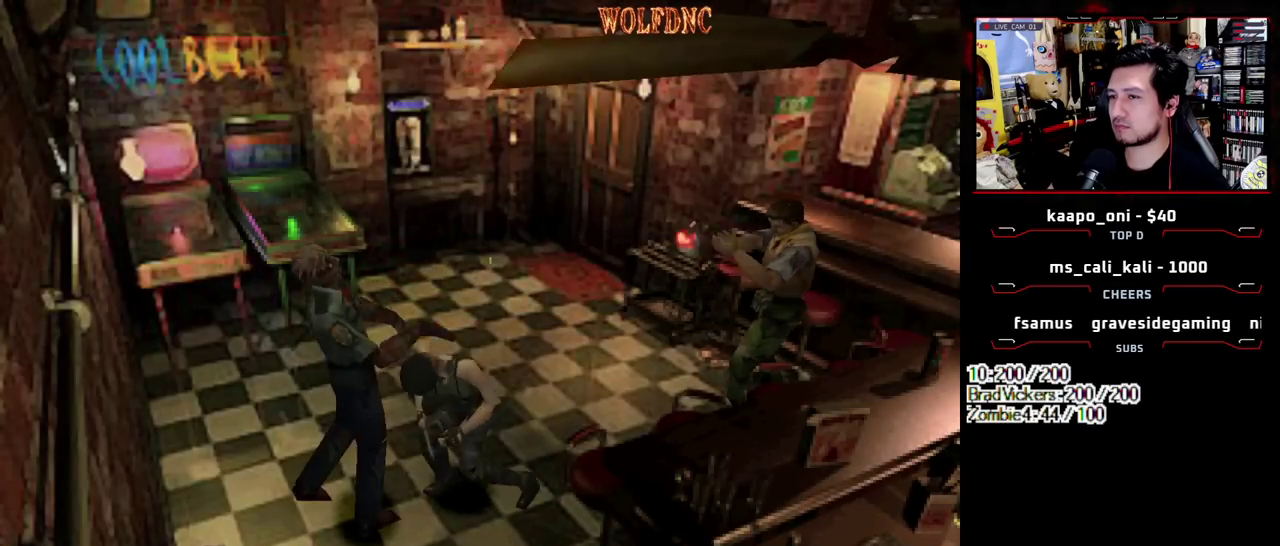
{"buttons": ["CROSS", "R1"], "events": [[383, "CROSS", "down"]]}
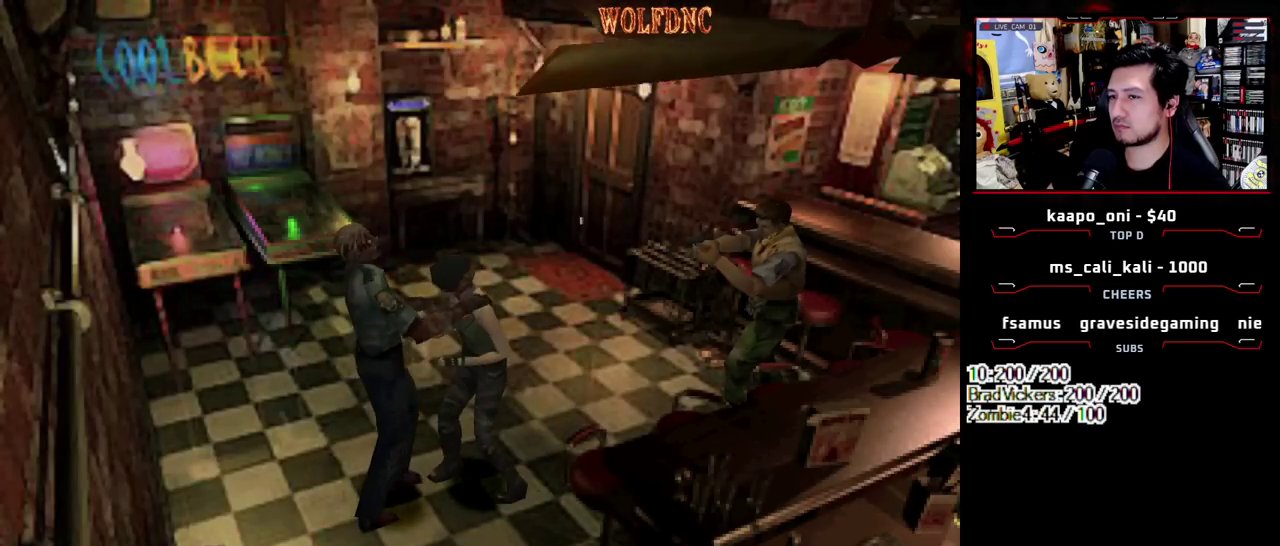
{"buttons": ["CROSS", "DPAD_DOWN", "DPAD_LEFT"], "events": [[67, "DPAD_DOWN", "down"], [350, "DPAD_RIGHT", "down"], [400, "DPAD_DOWN", "up"], [433, "DPAD_RIGHT", "up"], [483, "DPAD_DOWN", "down"], [483, "DPAD_LEFT", "down"], [483, "R1", "up"]]}
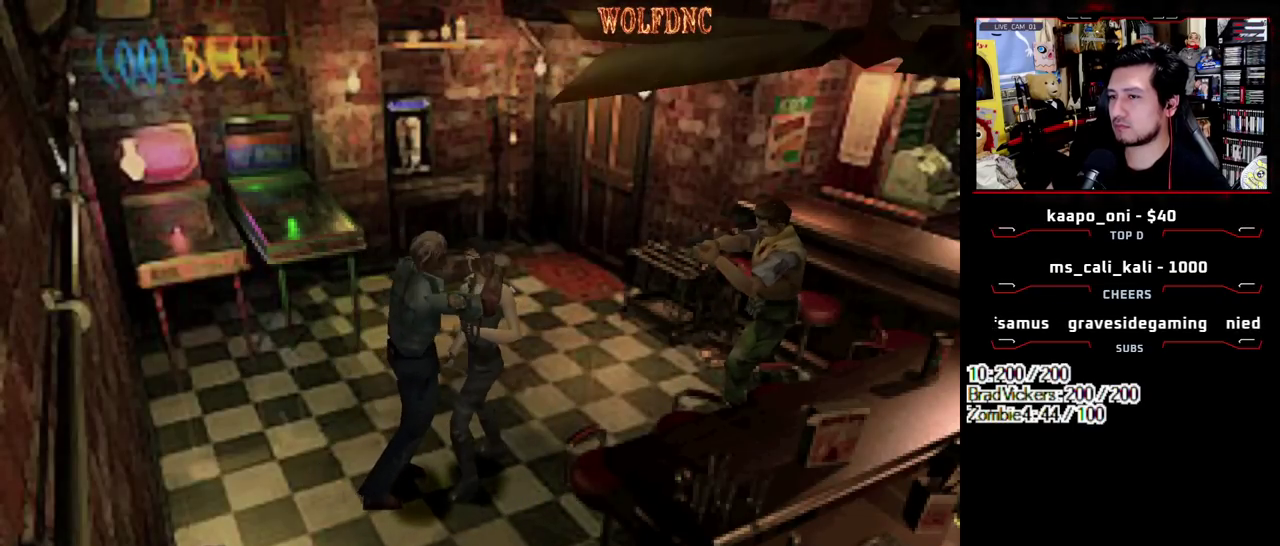
{"buttons": ["CROSS", "R1"], "events": [[33, "DPAD_RIGHT", "down"], [83, "DPAD_DOWN", "up"], [83, "DPAD_LEFT", "up"], [83, "R1", "down"], [83, "SQUARE", "down"], [167, "DPAD_DOWN", "down"], [167, "DPAD_LEFT", "down"], [167, "DPAD_RIGHT", "up"], [167, "R1", "up"], [217, "DPAD_RIGHT", "down"], [267, "DPAD_DOWN", "up"], [267, "DPAD_LEFT", "up"], [267, "R1", "down"], [317, "DPAD_LEFT", "down"], [317, "DPAD_RIGHT", "up"], [367, "DPAD_DOWN", "down"], [417, "DPAD_RIGHT", "down"], [417, "SQUARE", "up"], [450, "CROSS", "up"], [450, "DPAD_DOWN", "up"], [450, "DPAD_LEFT", "up"], [500, "CROSS", "down"], [500, "DPAD_RIGHT", "up"]]}
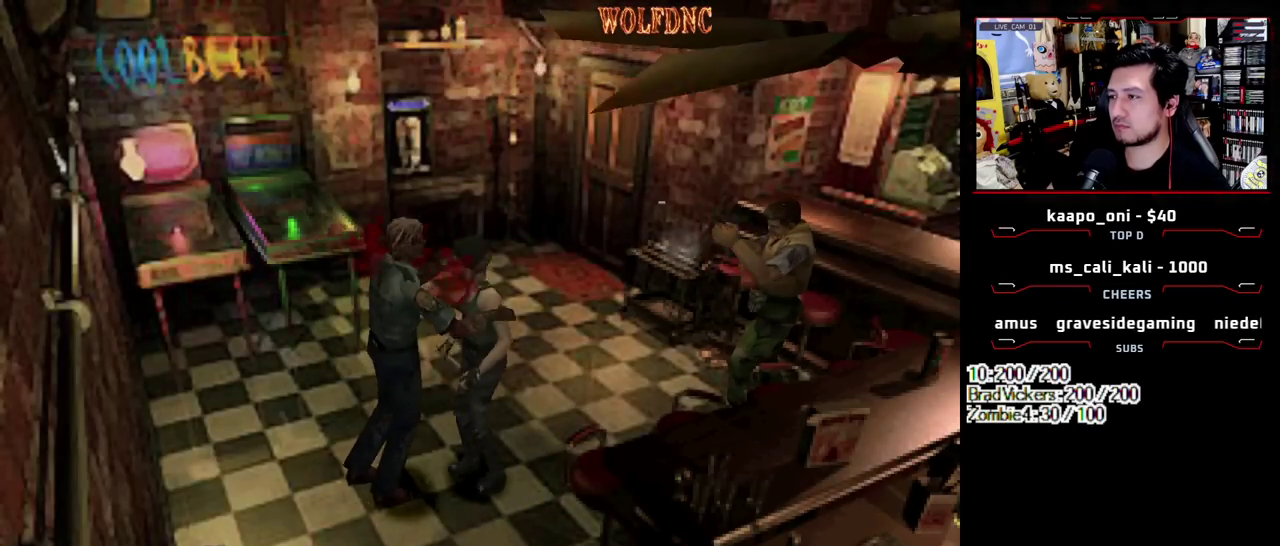
{"buttons": [], "events": [[50, "DPAD_LEFT", "down"], [50, "R1", "up"], [100, "DPAD_DOWN", "down"], [100, "DPAD_RIGHT", "down"], [150, "DPAD_DOWN", "up"], [150, "DPAD_LEFT", "up"], [233, "DPAD_RIGHT", "up"], [283, "CROSS", "up"]]}
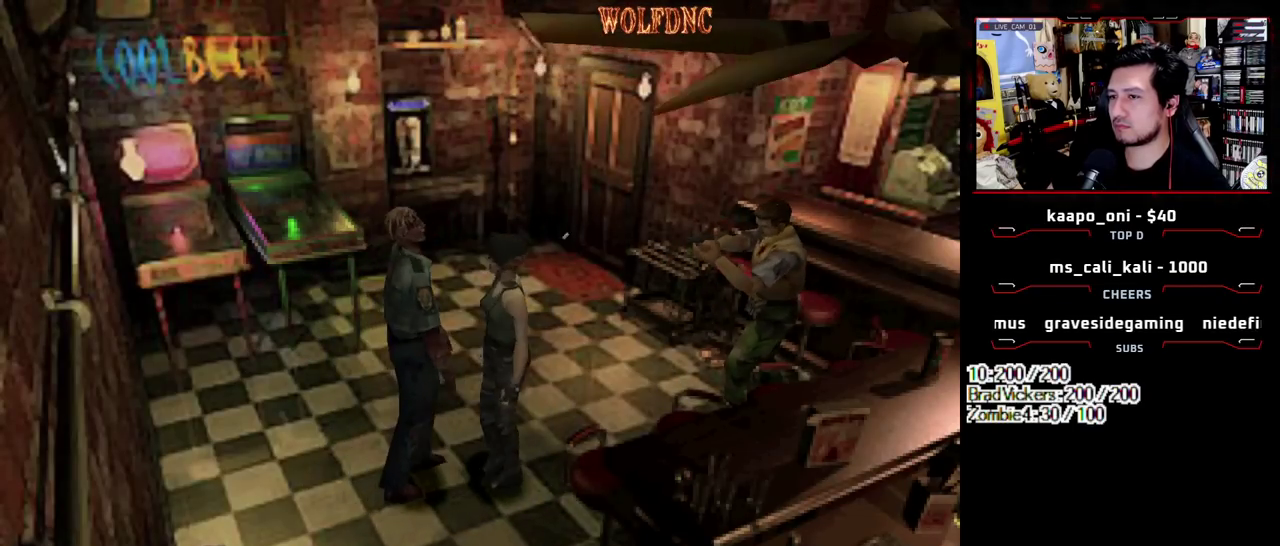
{"buttons": ["CROSS", "R1", "DPAD_DOWN", "DPAD_LEFT"], "events": [[17, "R1", "down"], [67, "CROSS", "down"], [67, "DPAD_DOWN", "down"], [167, "DPAD_RIGHT", "down"], [250, "DPAD_RIGHT", "up"], [300, "DPAD_LEFT", "down"], [350, "DPAD_RIGHT", "down"], [400, "DPAD_DOWN", "up"], [400, "DPAD_LEFT", "up"], [483, "DPAD_DOWN", "down"], [483, "DPAD_LEFT", "down"], [483, "DPAD_RIGHT", "up"]]}
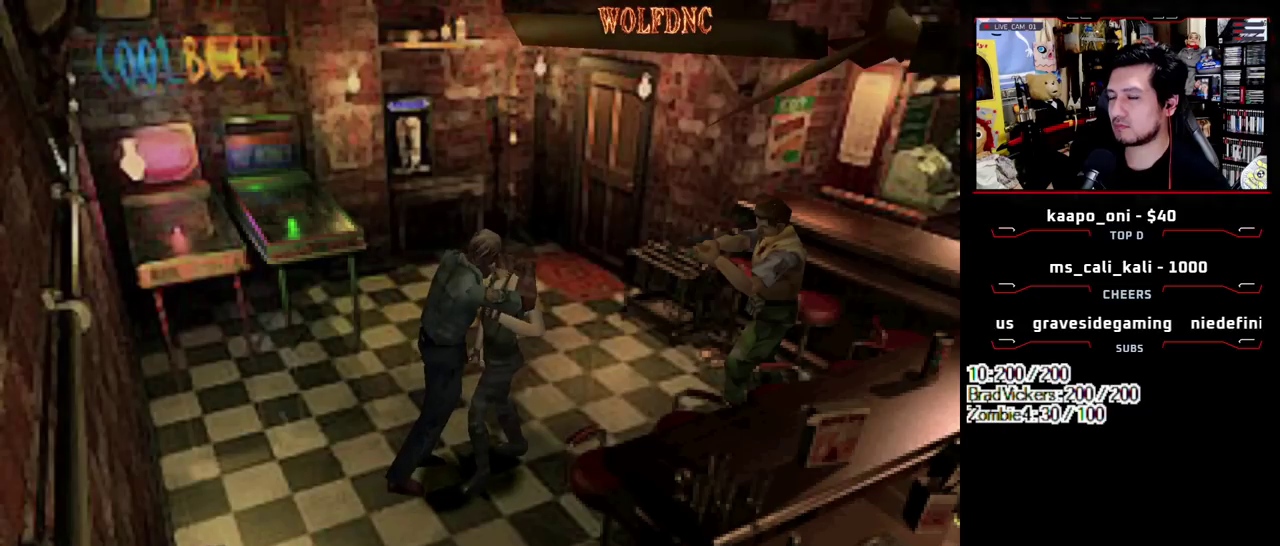
{"buttons": [], "events": [[33, "DPAD_RIGHT", "down"], [33, "R1", "up"], [83, "DPAD_DOWN", "up"], [83, "DPAD_LEFT", "up"], [83, "SQUARE", "down"], [133, "DPAD_LEFT", "down"], [133, "R1", "down"], [167, "DPAD_DOWN", "down"], [167, "DPAD_RIGHT", "up"], [217, "DPAD_LEFT", "up"], [217, "DPAD_RIGHT", "down"], [217, "R1", "up"], [267, "DPAD_DOWN", "up"], [267, "R1", "down"], [267, "SQUARE", "up"], [317, "CROSS", "up"], [317, "DPAD_DOWN", "down"], [317, "DPAD_LEFT", "down"], [317, "DPAD_RIGHT", "up"], [367, "CROSS", "down"], [367, "DPAD_RIGHT", "down"], [400, "DPAD_DOWN", "up"], [400, "DPAD_LEFT", "up"], [400, "R1", "up"], [400, "SQUARE", "down"], [450, "SQUARE", "up"], [500, "CROSS", "up"], [500, "DPAD_RIGHT", "up"]]}
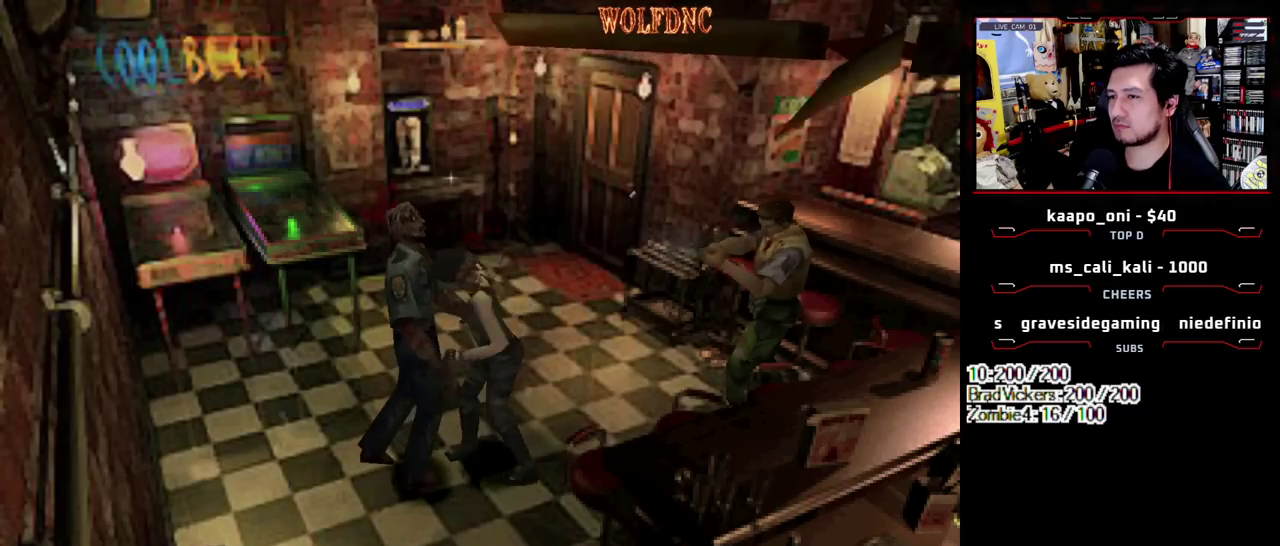
{"buttons": ["R1"], "events": [[183, "CROSS", "down"], [183, "DPAD_DOWN", "down"], [183, "R1", "down"], [333, "CROSS", "up"], [383, "CROSS", "down"], [383, "DPAD_DOWN", "up"], [467, "CROSS", "up"]]}
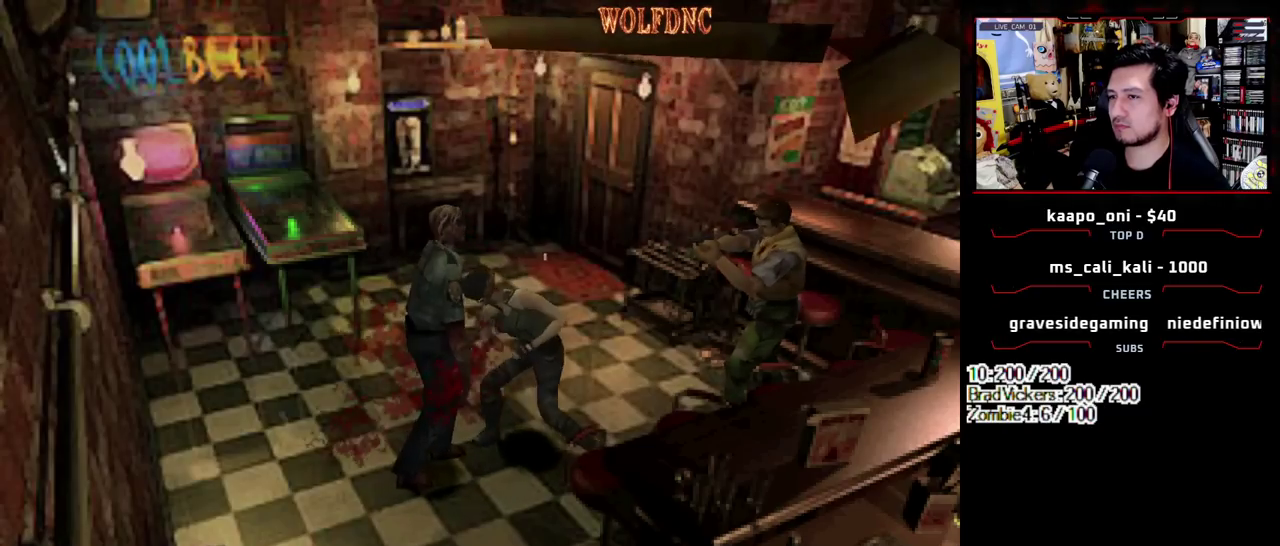
{"buttons": ["CROSS", "R1", "DPAD_DOWN"], "events": [[67, "CROSS", "down"], [167, "DPAD_DOWN", "down"], [200, "CROSS", "up"], [250, "CROSS", "down"], [300, "DPAD_RIGHT", "down"], [350, "DPAD_RIGHT", "up"], [400, "DPAD_LEFT", "down"], [483, "DPAD_LEFT", "up"]]}
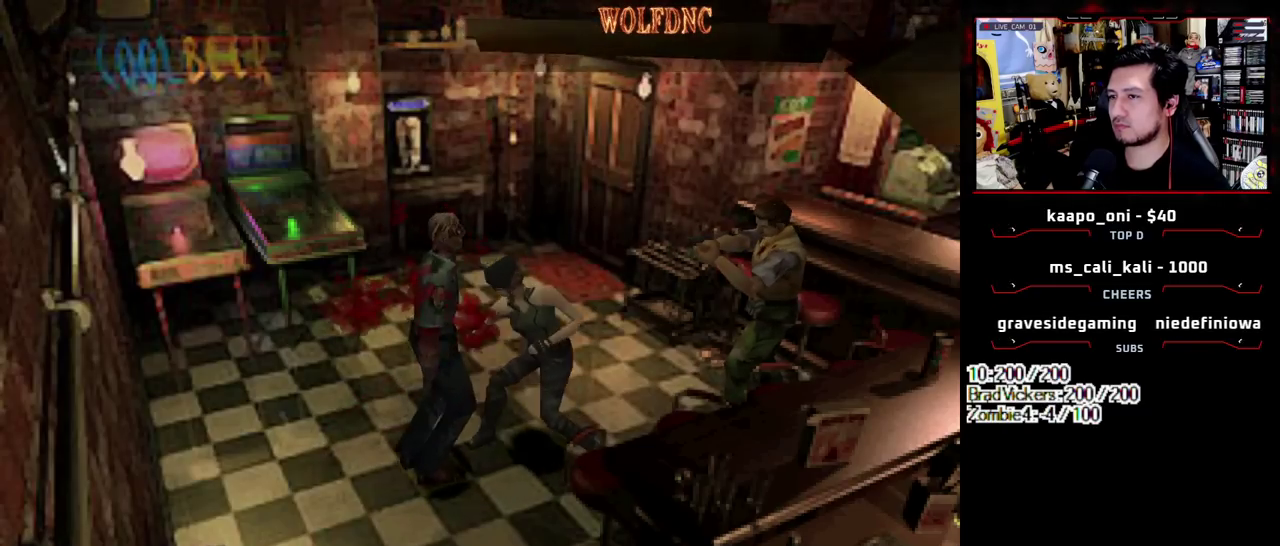
{"buttons": [], "events": [[33, "CROSS", "up"], [33, "DPAD_DOWN", "up"], [33, "DPAD_RIGHT", "down"], [83, "DPAD_RIGHT", "up"], [267, "R1", "up"]]}
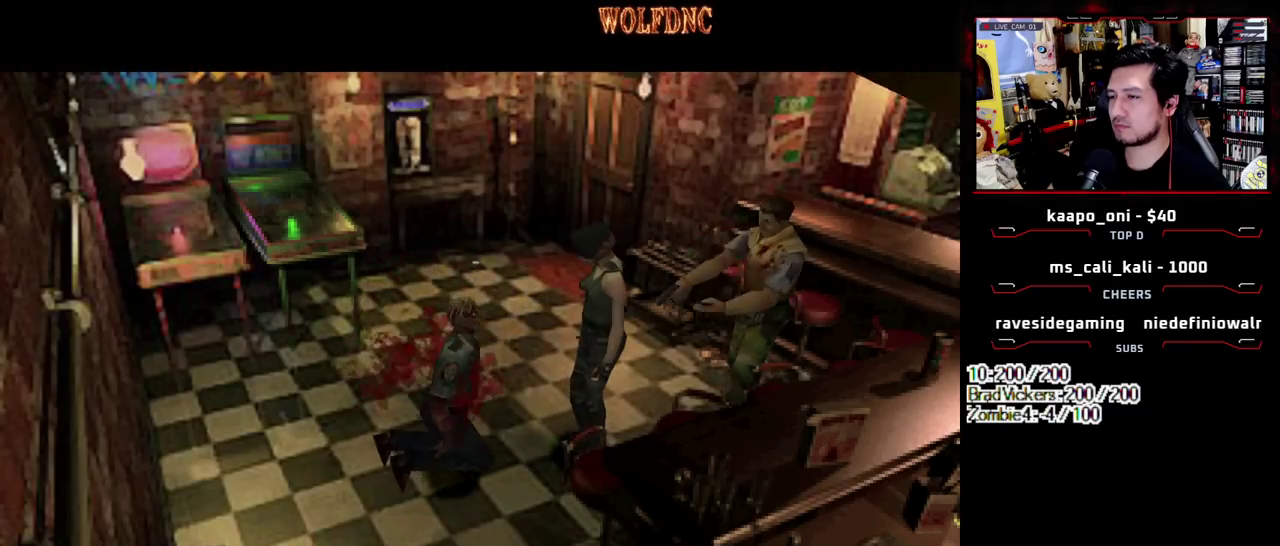
{"buttons": ["SELECT"], "events": [[417, "SELECT", "down"]]}
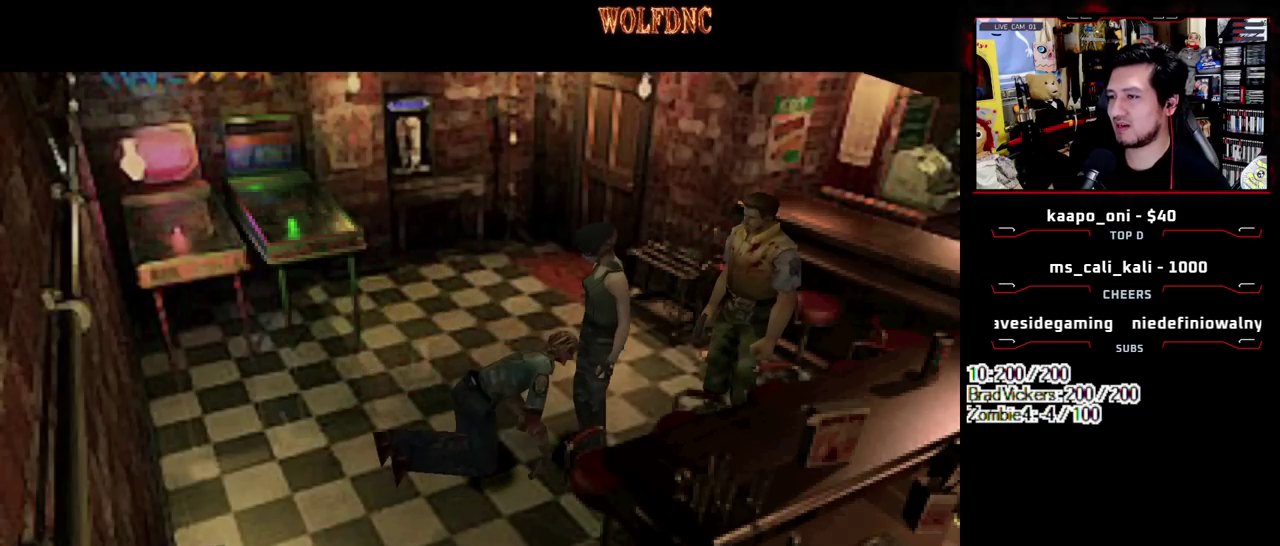
{"buttons": [], "events": [[17, "SELECT", "up"], [117, "SELECT", "down"], [200, "SELECT", "up"]]}
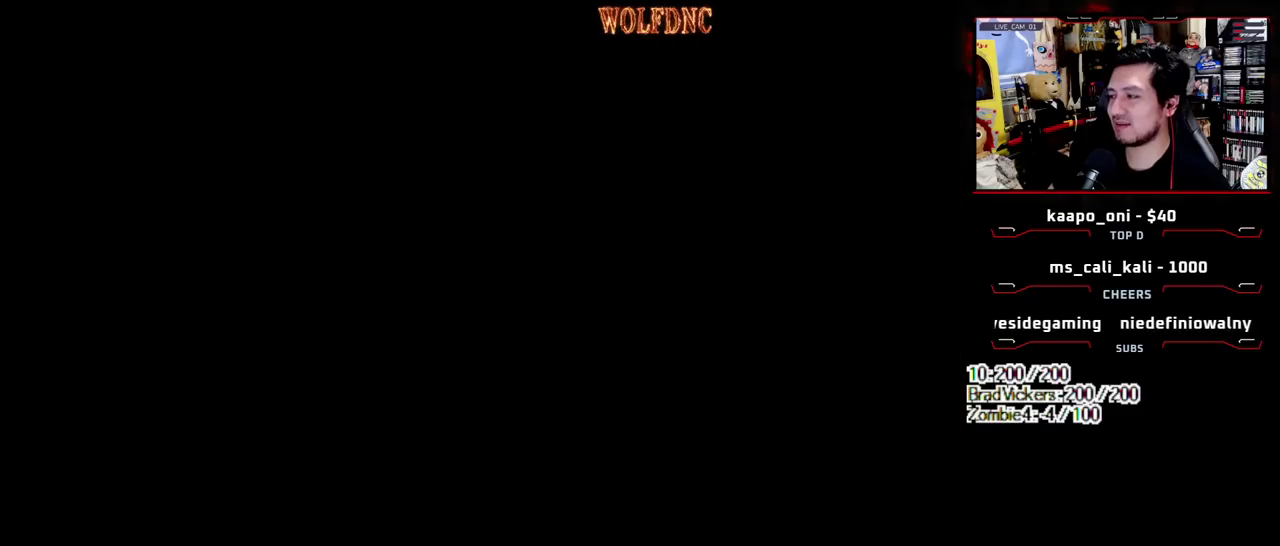
{"buttons": [], "events": []}
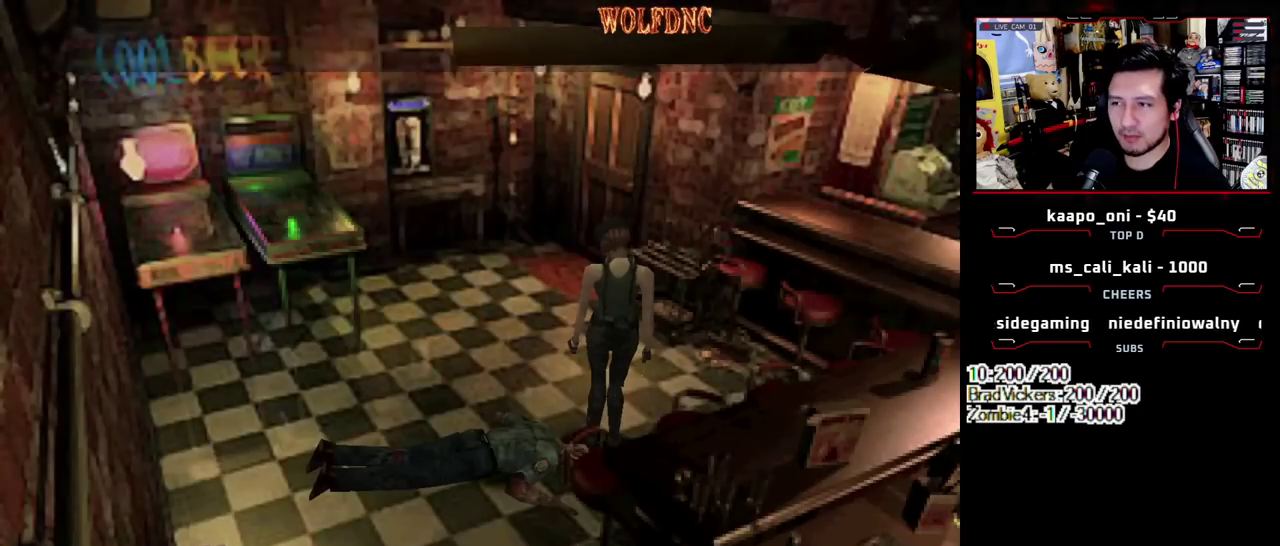
{"buttons": ["SQUARE", "DPAD_UP", "DPAD_LEFT"], "events": [[50, "DPAD_RIGHT", "down"], [100, "DPAD_RIGHT", "up"], [333, "DPAD_UP", "down"], [383, "SQUARE", "down"], [417, "DPAD_LEFT", "down"]]}
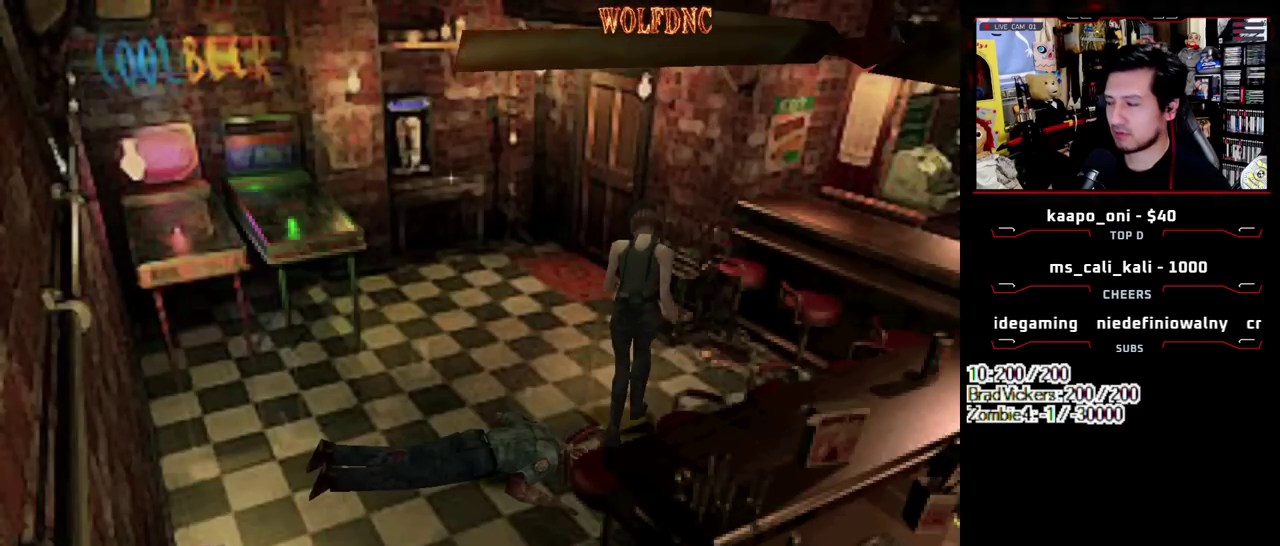
{"buttons": ["SQUARE", "DPAD_UP", "DPAD_LEFT"], "events": [[167, "DPAD_LEFT", "up"], [350, "DPAD_LEFT", "down"]]}
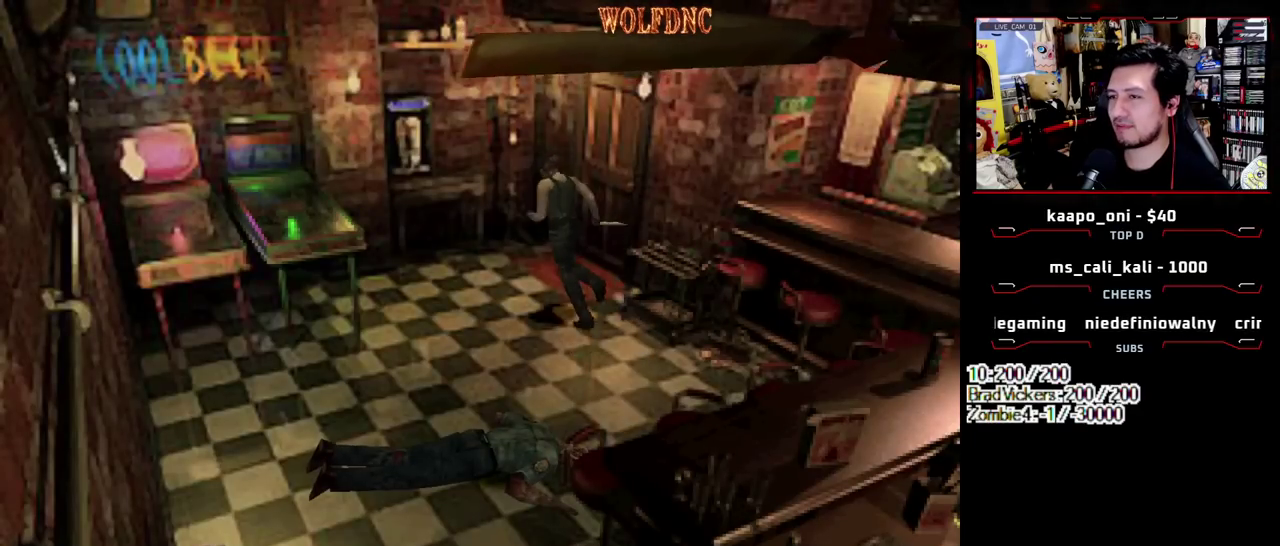
{"buttons": ["CROSS"], "events": [[33, "DPAD_LEFT", "up"], [167, "DPAD_RIGHT", "down"], [367, "CROSS", "down"], [400, "DPAD_RIGHT", "up"], [400, "DPAD_UP", "up"], [450, "CROSS", "up"], [450, "SQUARE", "up"], [500, "CROSS", "down"]]}
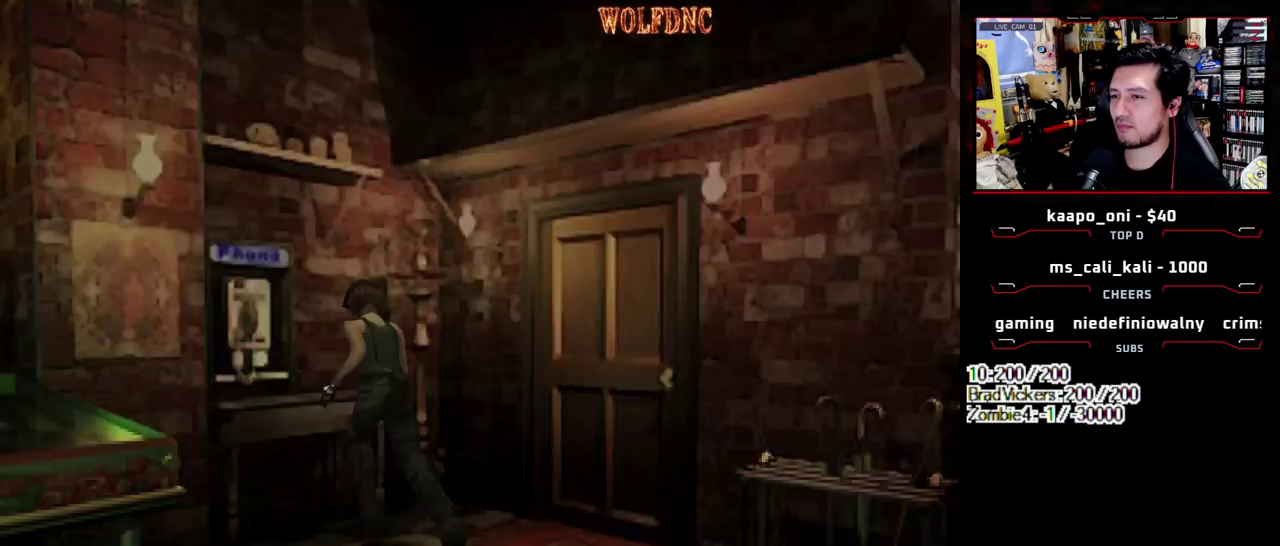
{"buttons": ["CROSS"], "events": [[50, "CROSS", "up"], [100, "CROSS", "down"], [183, "CROSS", "up"], [233, "CROSS", "down"]]}
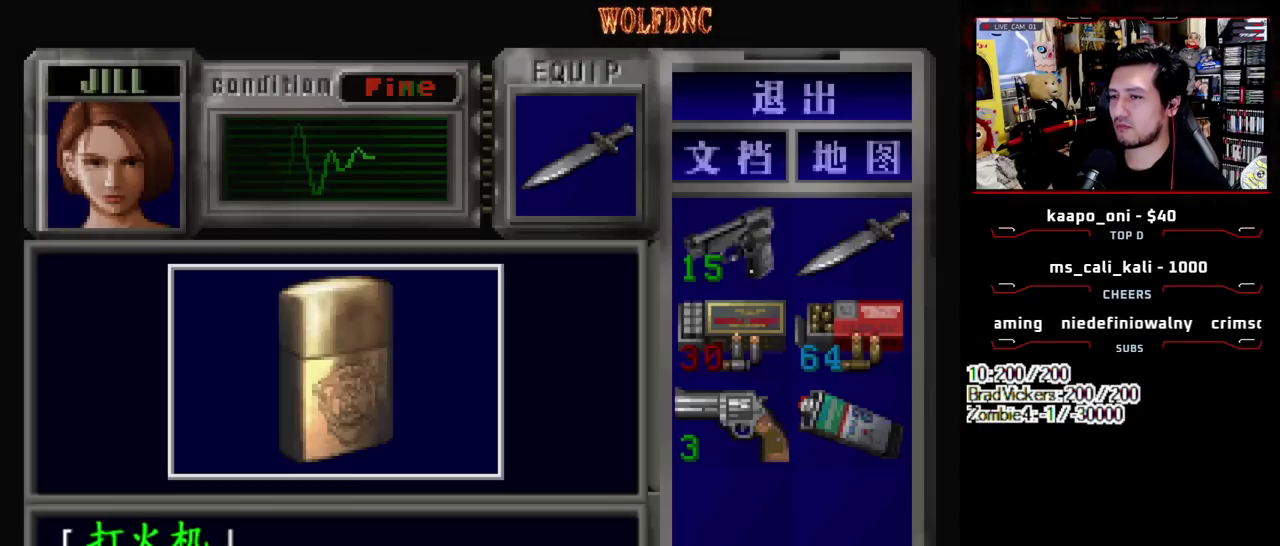
{"buttons": ["CROSS"], "events": [[200, "CROSS", "up"], [250, "CROSS", "down"]]}
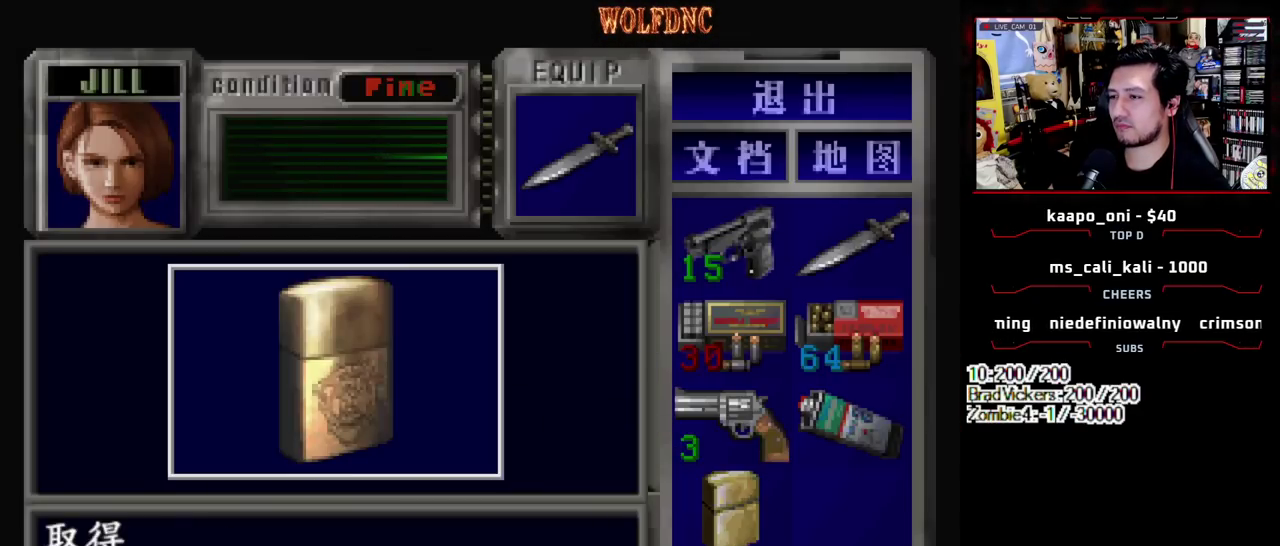
{"buttons": ["DPAD_RIGHT"], "events": [[33, "SQUARE", "down"], [133, "DPAD_RIGHT", "down"], [167, "SQUARE", "up"], [217, "CROSS", "up"], [217, "DPAD_DOWN", "down"], [367, "SQUARE", "down"], [450, "DPAD_DOWN", "up"], [450, "SQUARE", "up"]]}
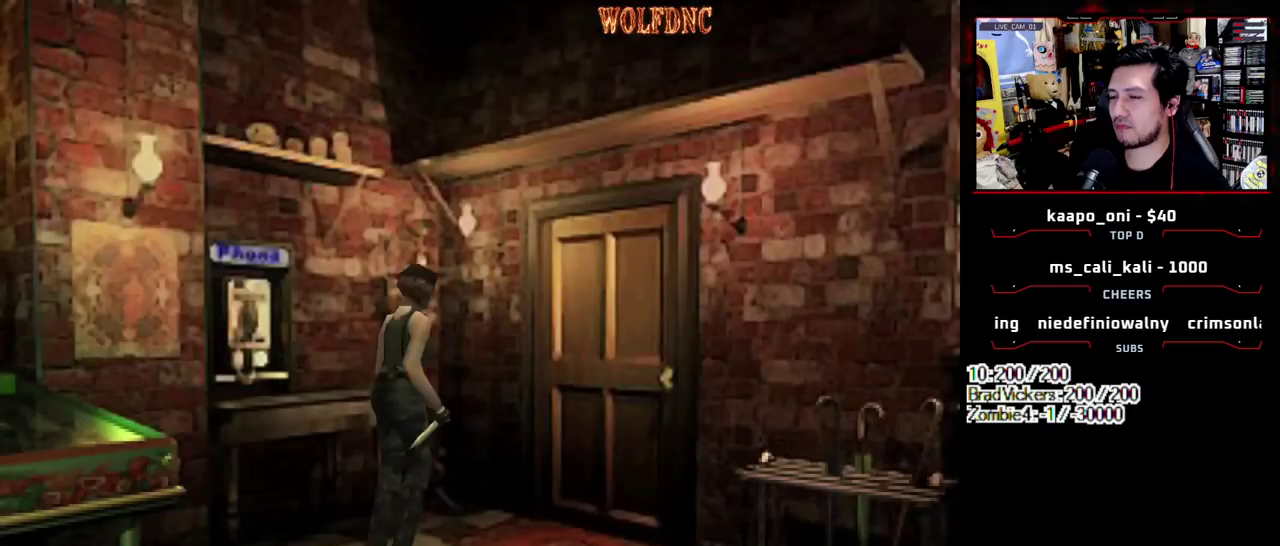
{"buttons": ["SQUARE", "DPAD_UP", "DPAD_RIGHT"], "events": [[50, "DPAD_RIGHT", "up"], [50, "DPAD_UP", "down"], [50, "SQUARE", "down"], [333, "DPAD_RIGHT", "down"]]}
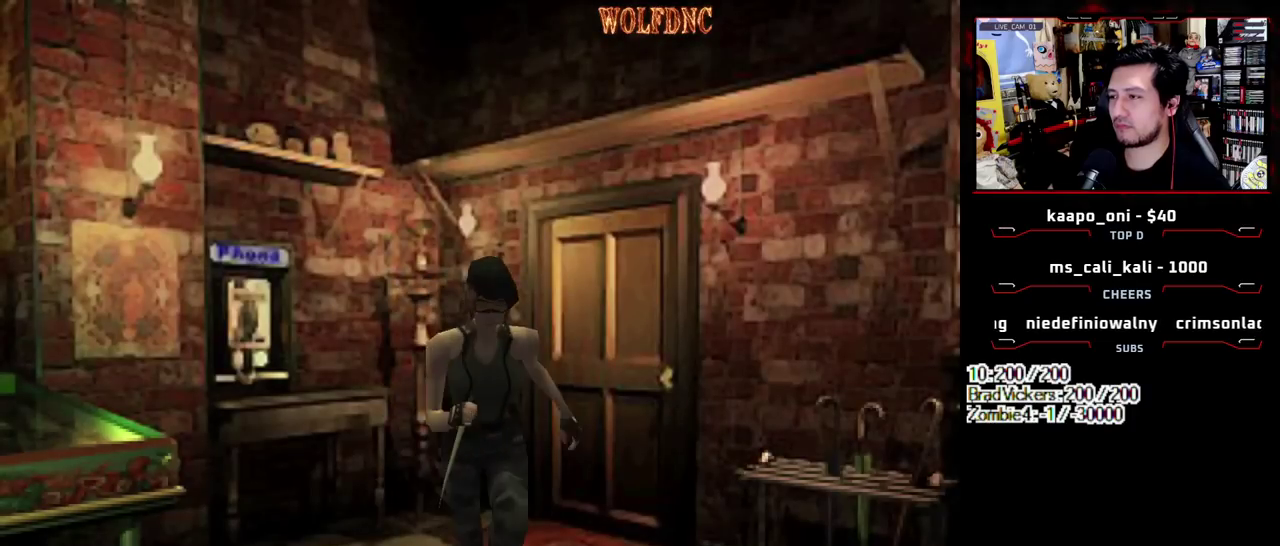
{"buttons": ["CROSS", "SQUARE", "DPAD_UP", "DPAD_LEFT"], "events": [[17, "DPAD_RIGHT", "up"], [300, "CROSS", "down"], [350, "DPAD_LEFT", "down"]]}
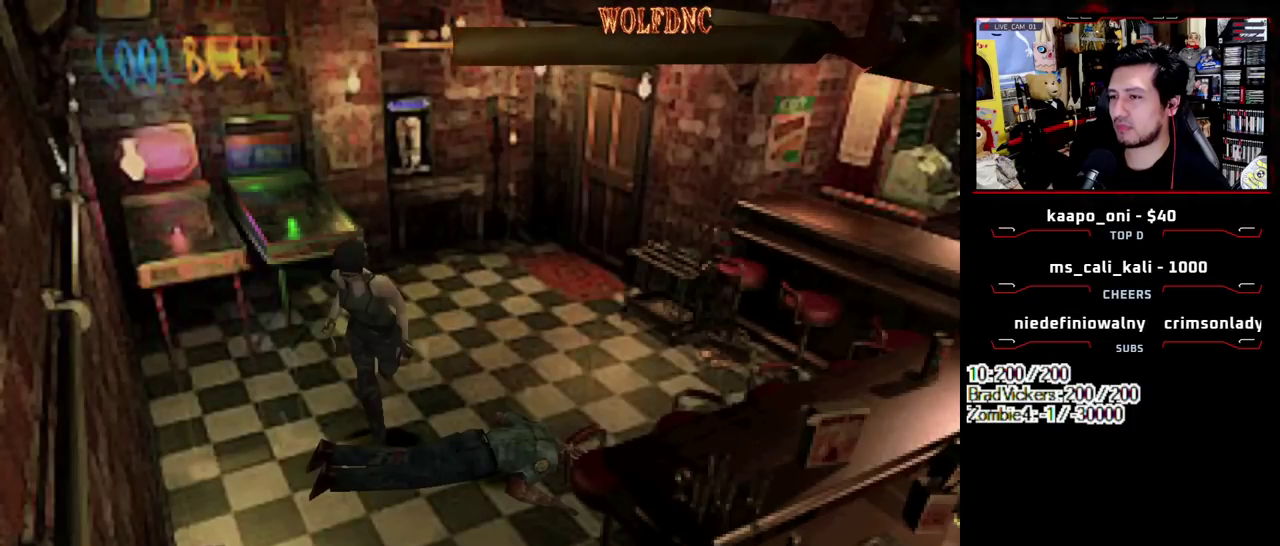
{"buttons": ["SQUARE", "DPAD_UP"], "events": [[167, "DPAD_LEFT", "up"], [317, "CROSS", "up"], [317, "DPAD_LEFT", "down"], [450, "DPAD_LEFT", "up"]]}
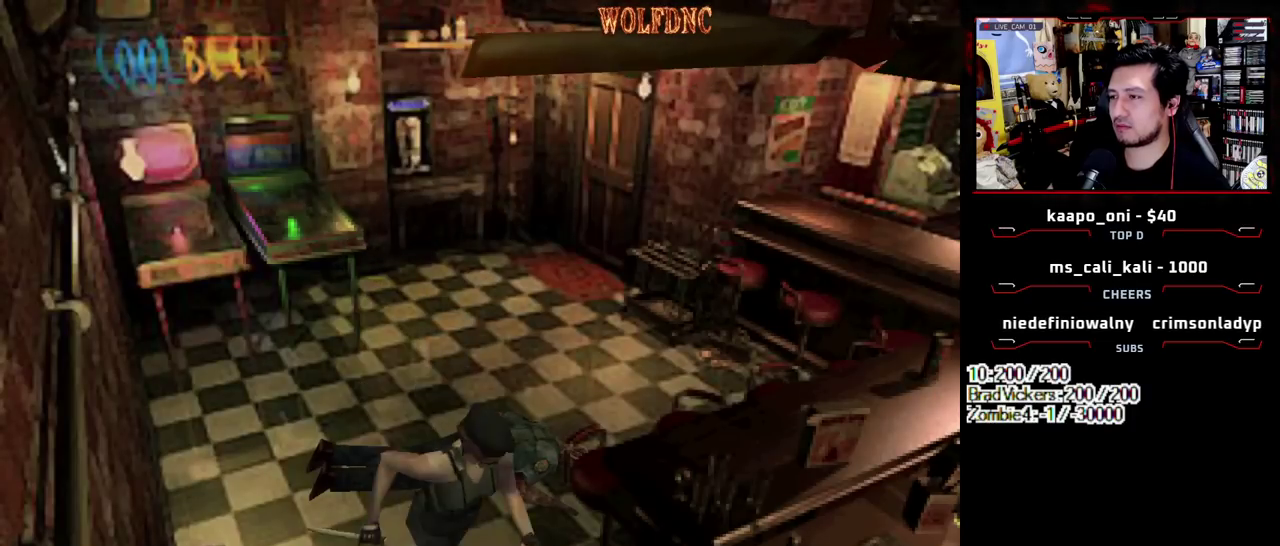
{"buttons": ["SQUARE", "DPAD_UP", "DPAD_LEFT"], "events": [[50, "DPAD_LEFT", "down"]]}
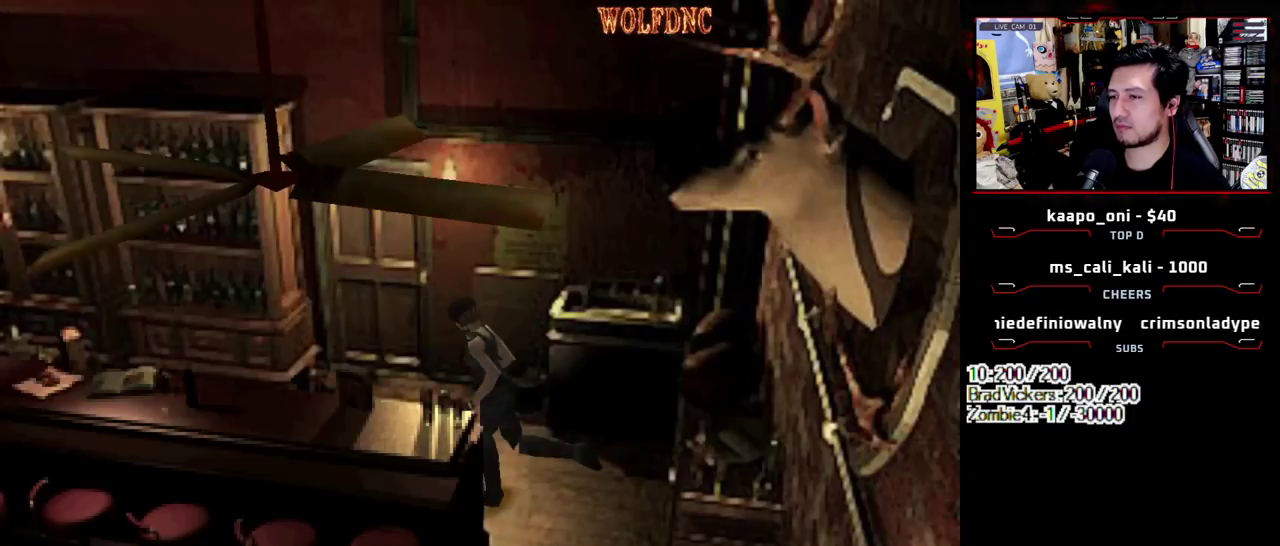
{"buttons": ["SQUARE", "DPAD_UP"], "events": [[117, "DPAD_LEFT", "up"]]}
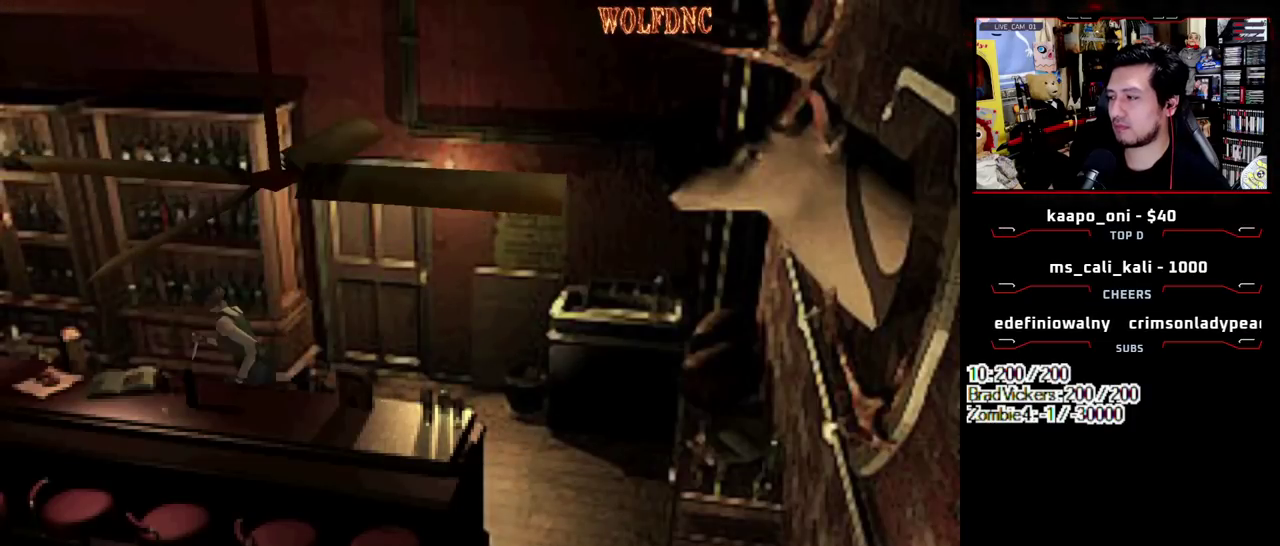
{"buttons": ["SQUARE", "DPAD_UP", "DPAD_LEFT"], "events": [[367, "DPAD_LEFT", "down"]]}
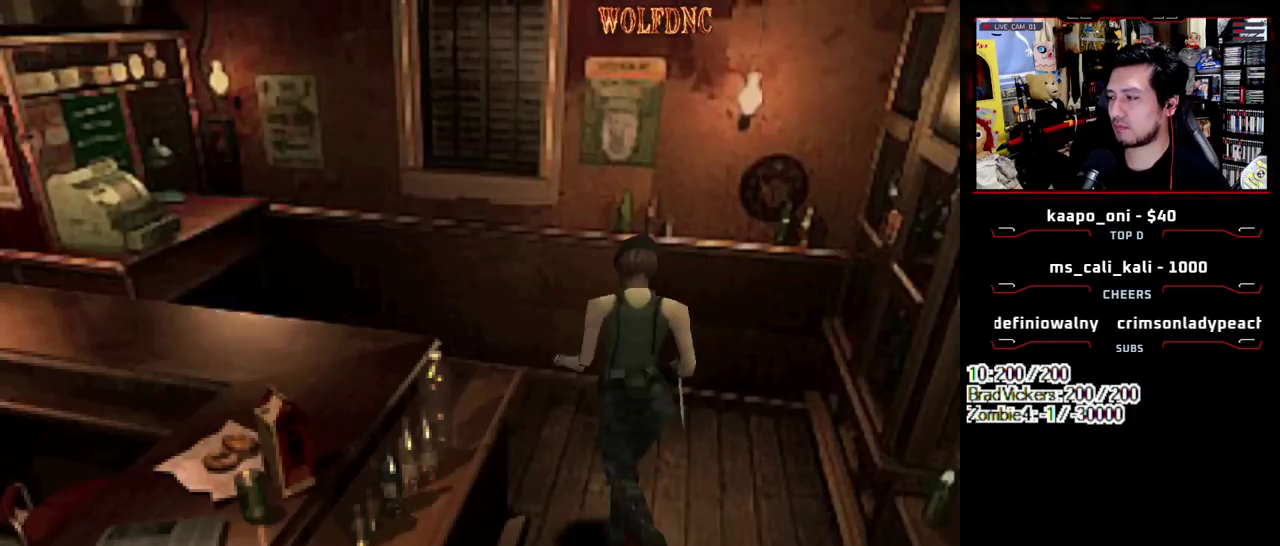
{"buttons": ["SQUARE", "DPAD_UP"], "events": [[333, "DPAD_LEFT", "up"]]}
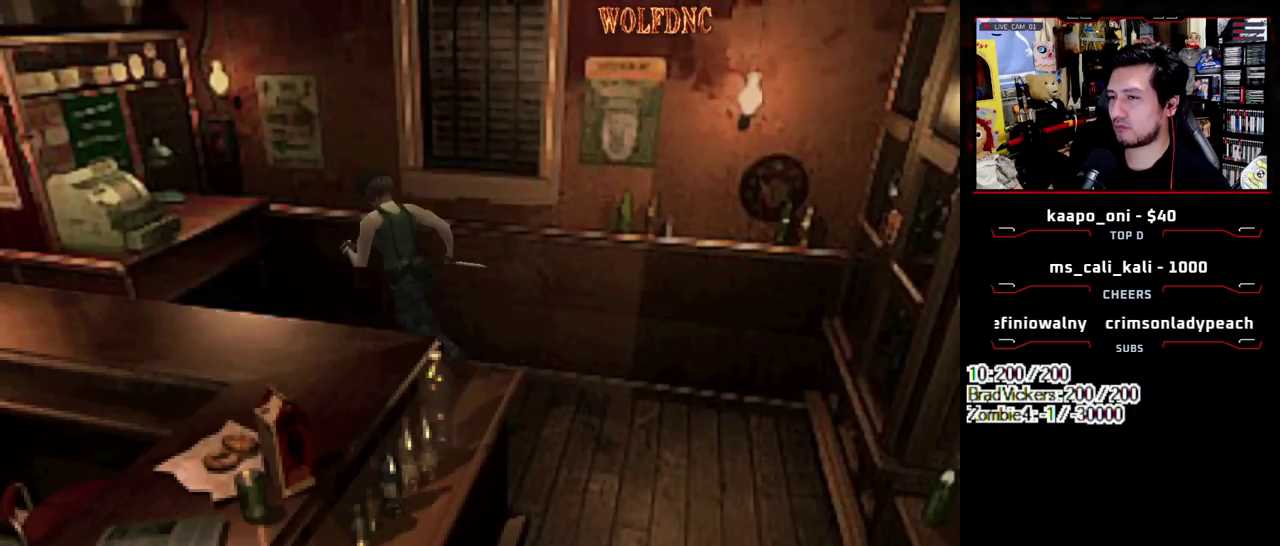
{"buttons": [], "events": [[17, "DPAD_RIGHT", "down"], [117, "DPAD_RIGHT", "up"], [200, "DPAD_LEFT", "down"], [300, "CROSS", "down"], [350, "CROSS", "up"], [433, "CROSS", "down"], [433, "DPAD_LEFT", "up"], [433, "SQUARE", "up"], [483, "CROSS", "up"], [483, "DPAD_UP", "up"]]}
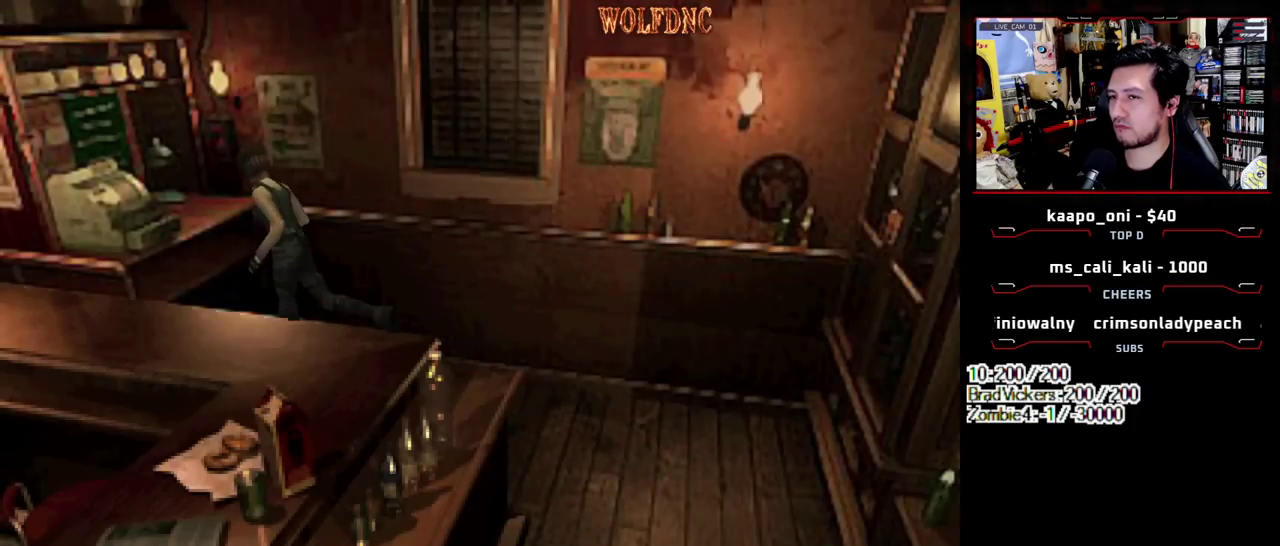
{"buttons": ["CROSS"], "events": [[33, "CROSS", "down"], [83, "CROSS", "up"], [167, "CROSS", "down"], [217, "CROSS", "up"], [267, "CROSS", "down"]]}